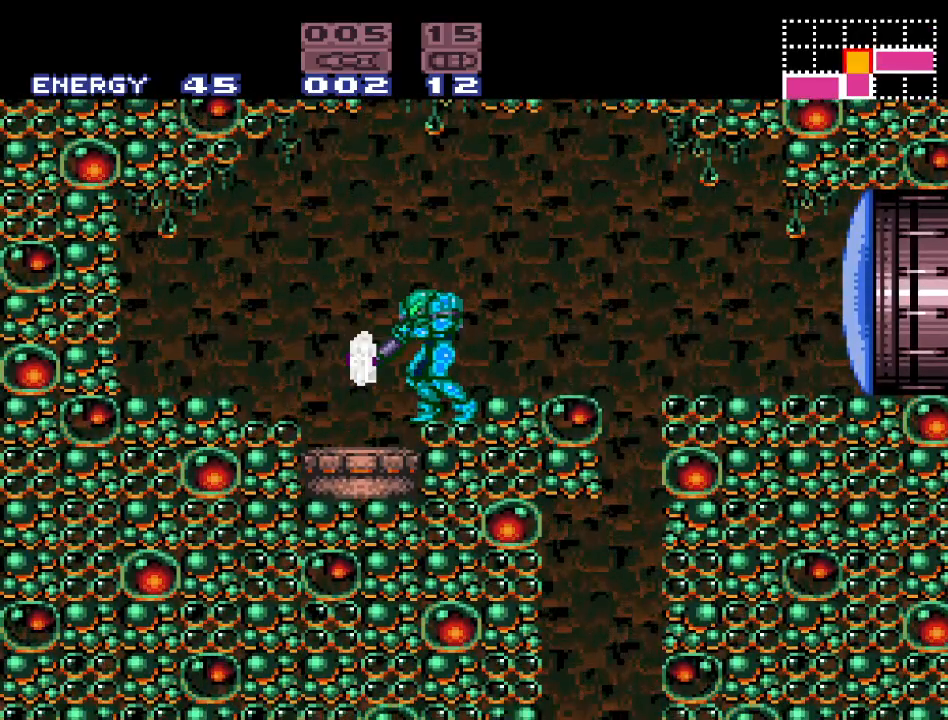
Gameplay with a controller (Nintendo layout); each line is a JSON object with the inputs held at the frame after it. "events" lists button and stick changes between this image and that frame as [ms after this image, input, new state], when the widget could be followed in between. Not read: L3 R3.
{"buttons": ["L1"], "events": [[250, "DPAD_LEFT", "down"], [283, "DPAD_LEFT", "up"]]}
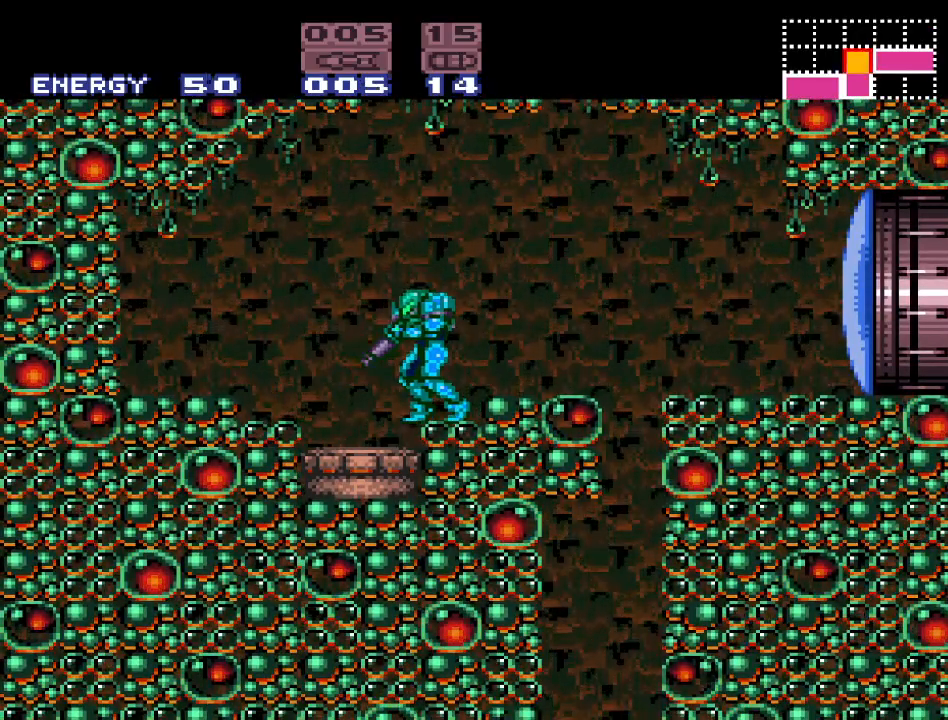
{"buttons": ["L1"], "events": [[283, "DPAD_DOWN", "down"], [350, "DPAD_DOWN", "up"]]}
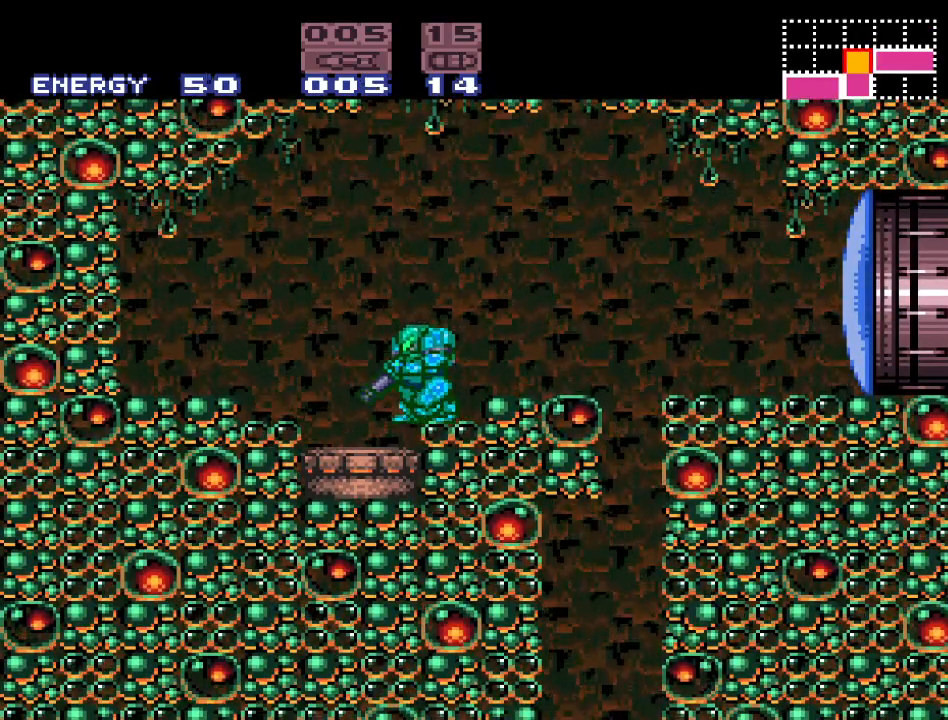
{"buttons": ["L1"], "events": []}
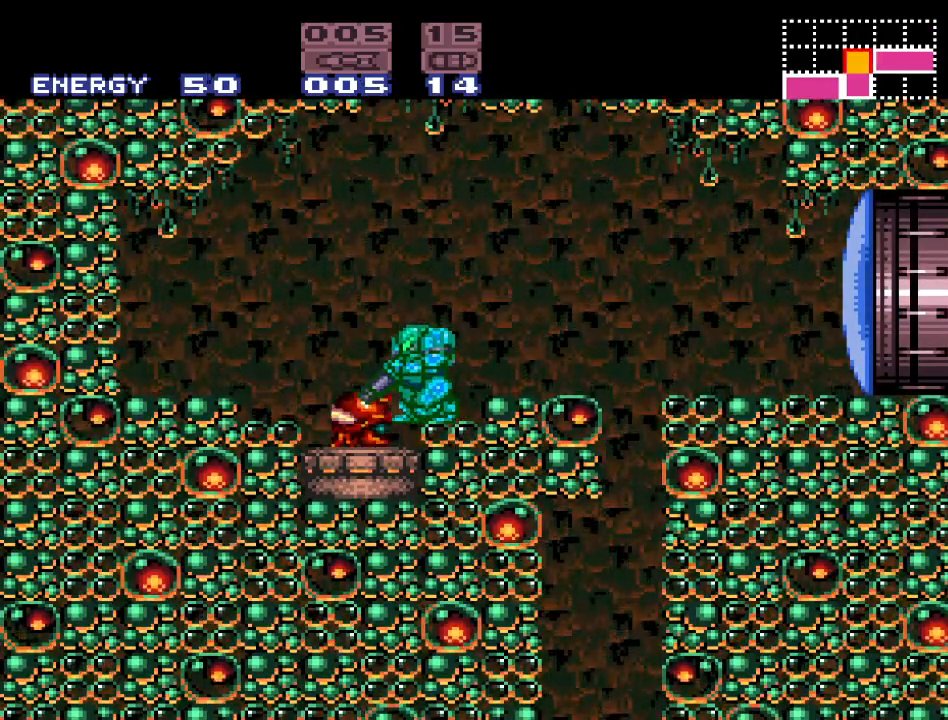
{"buttons": ["A", "L1"], "events": [[167, "A", "down"], [317, "A", "up"], [400, "A", "down"]]}
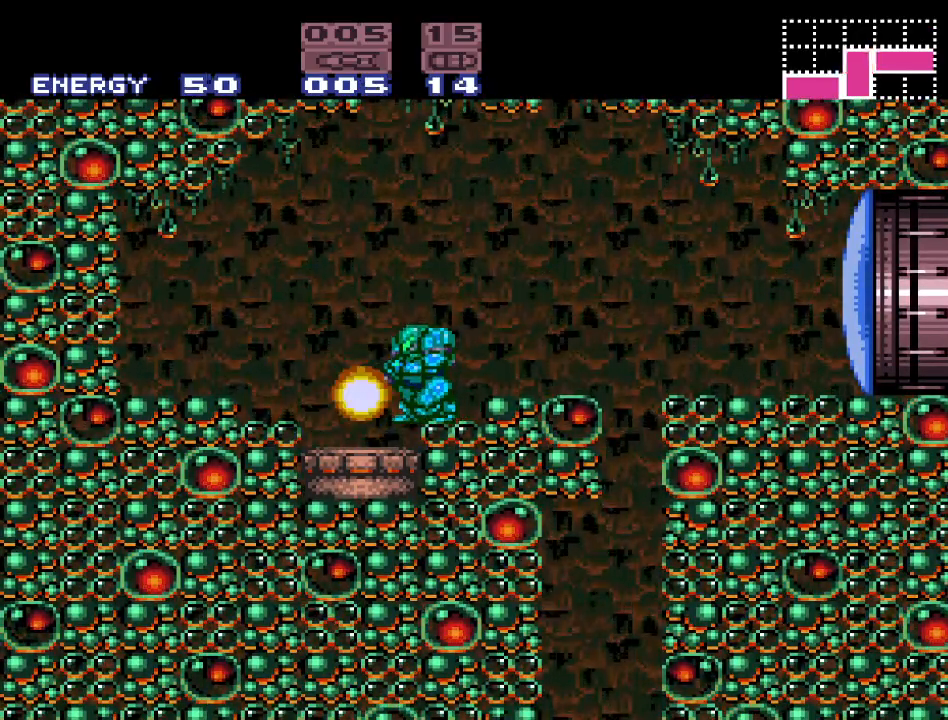
{"buttons": ["L1"], "events": [[67, "A", "up"]]}
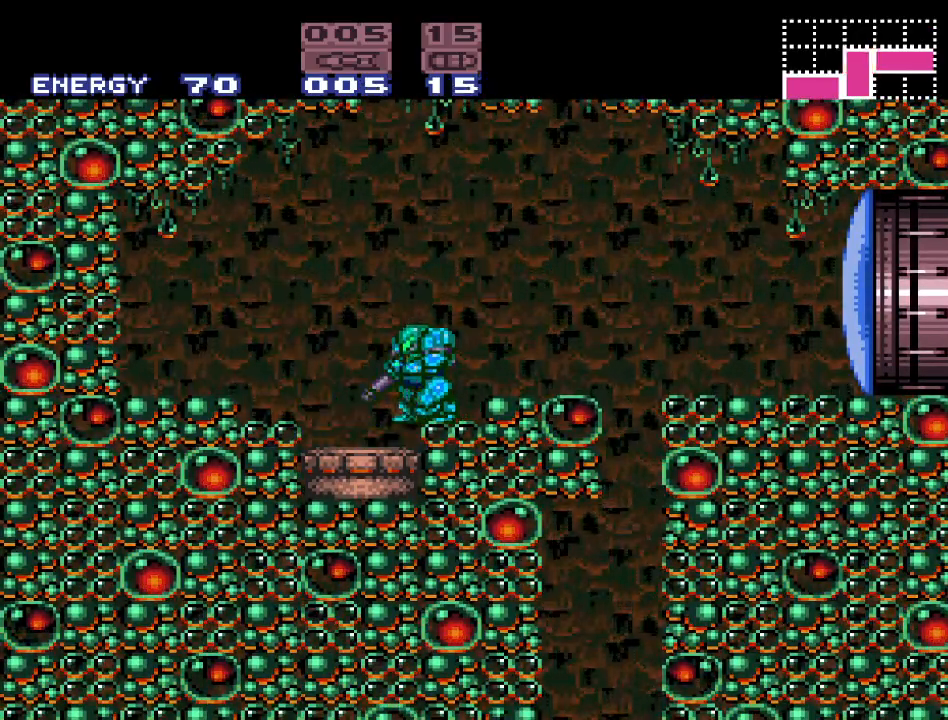
{"buttons": ["L1"], "events": []}
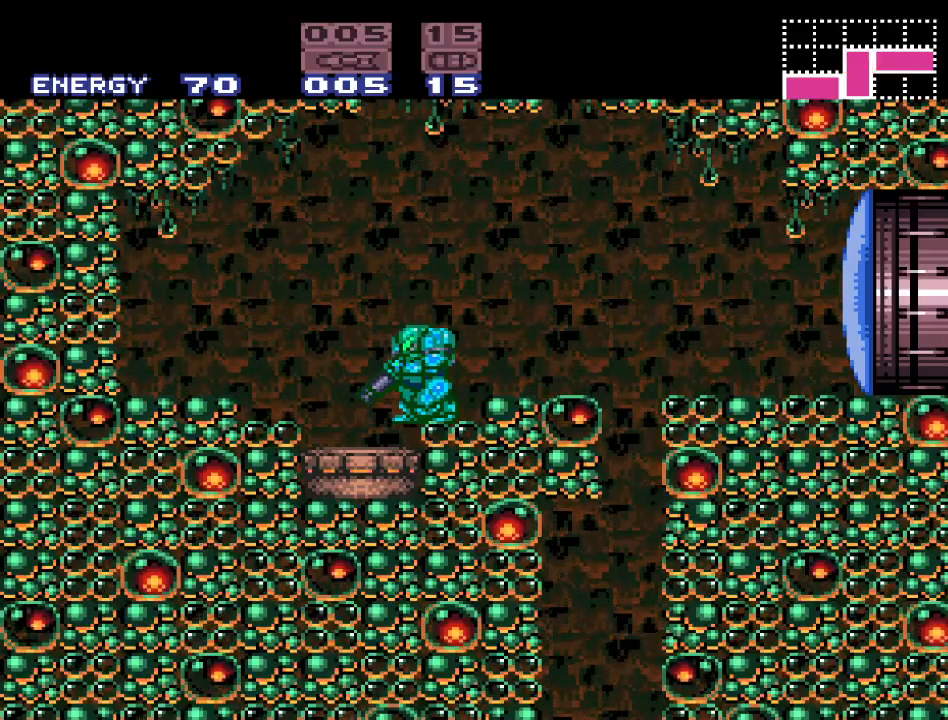
{"buttons": ["L1"], "events": []}
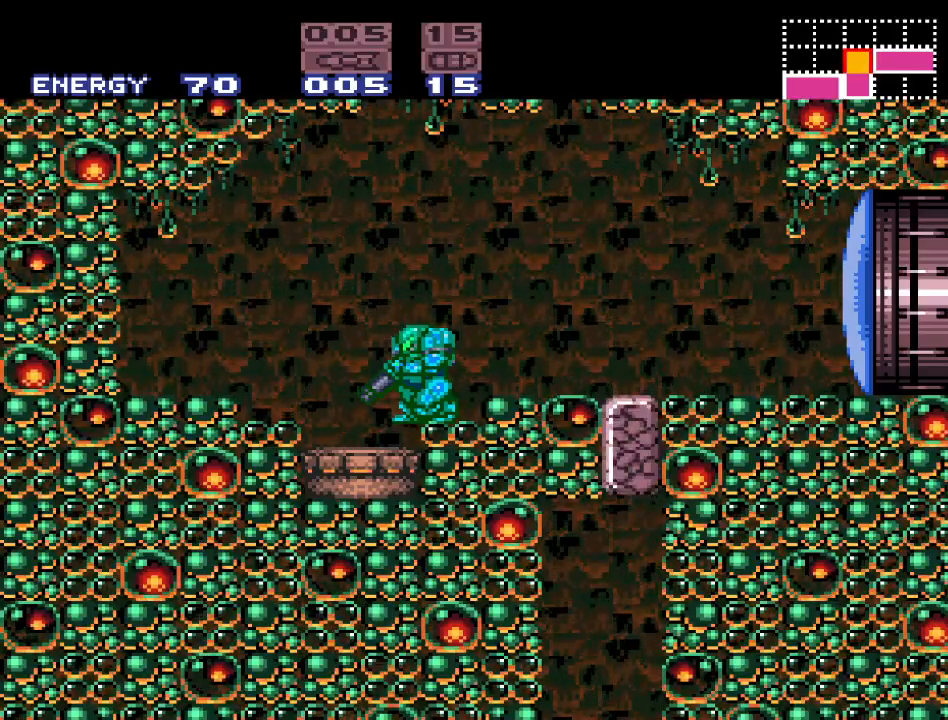
{"buttons": ["L1"], "events": [[350, "A", "down"], [500, "A", "up"]]}
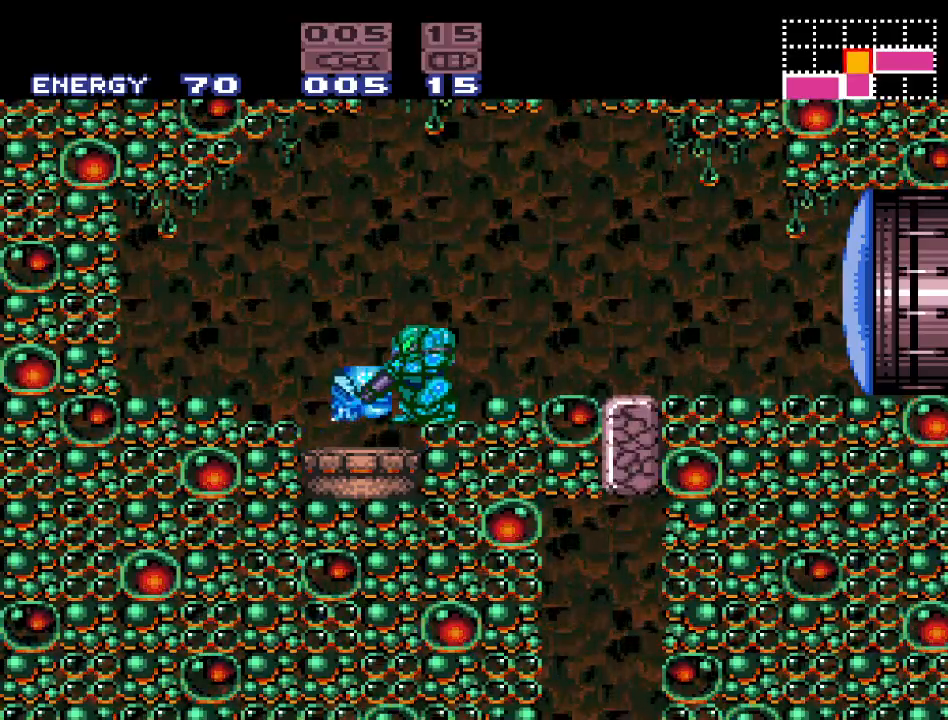
{"buttons": ["L1"], "events": [[133, "A", "down"], [250, "A", "up"]]}
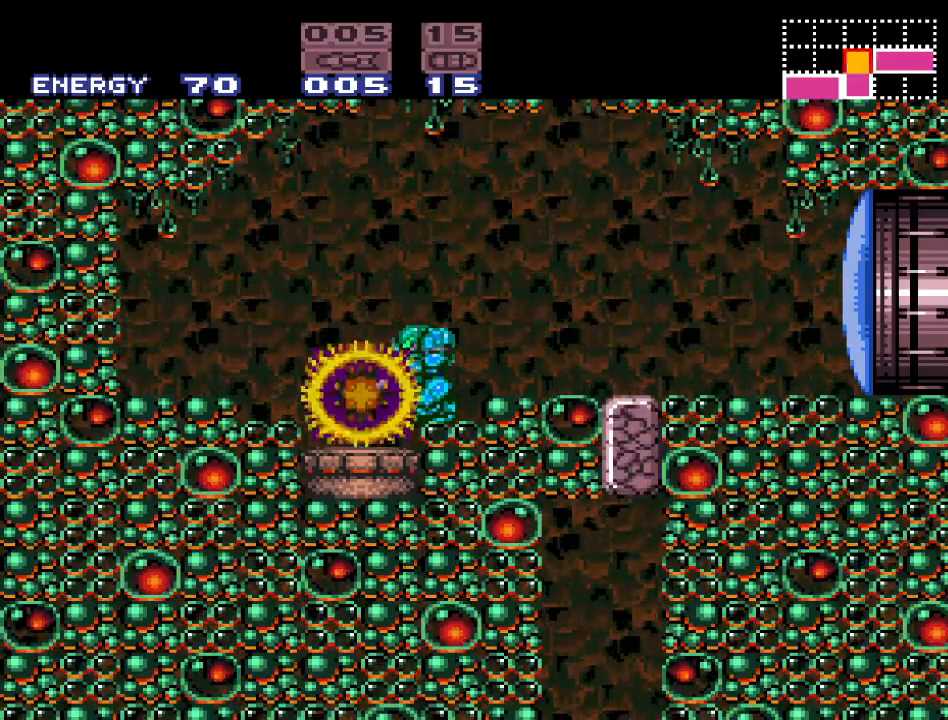
{"buttons": ["DPAD_RIGHT"], "events": [[417, "L1", "up"], [450, "DPAD_RIGHT", "down"]]}
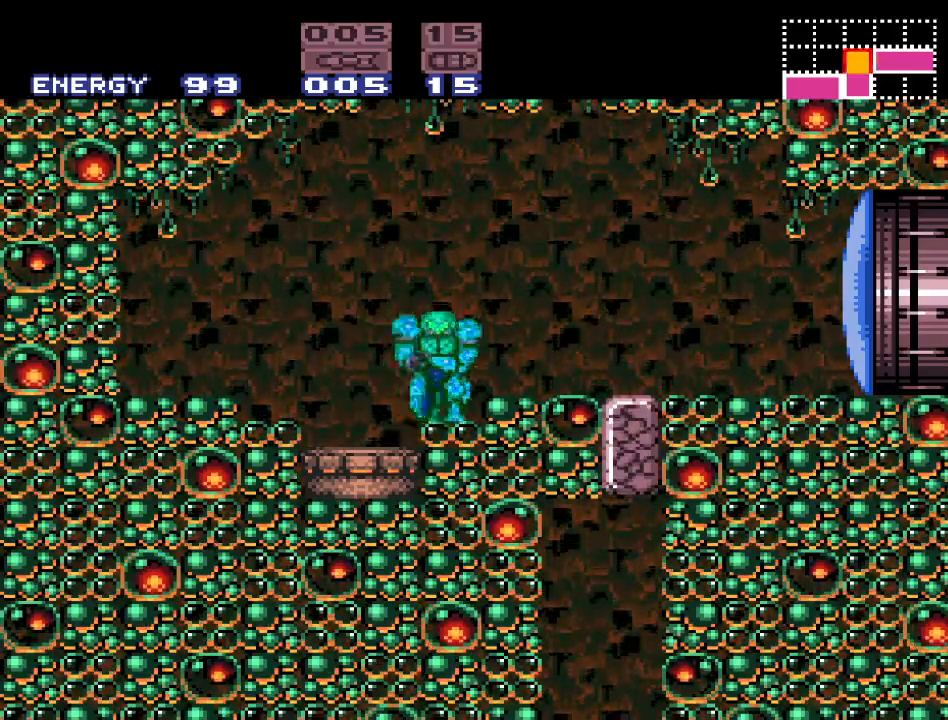
{"buttons": ["DPAD_RIGHT"], "events": [[100, "B", "down"], [400, "B", "up"]]}
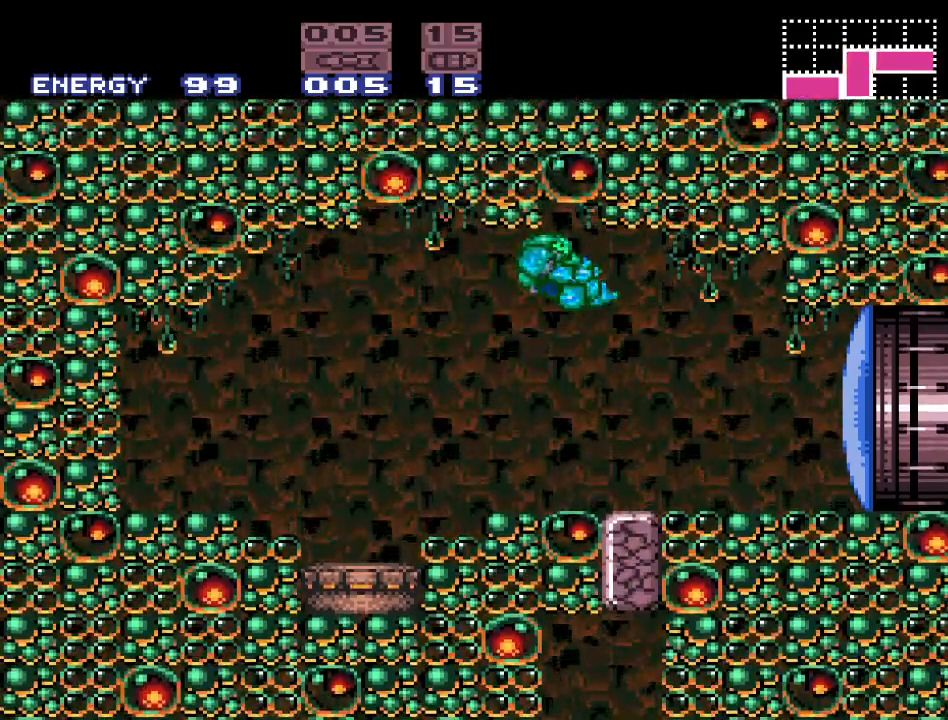
{"buttons": [], "events": [[167, "DPAD_DOWN", "down"], [167, "DPAD_RIGHT", "up"], [183, "A", "down"], [350, "A", "up"], [450, "DPAD_DOWN", "up"]]}
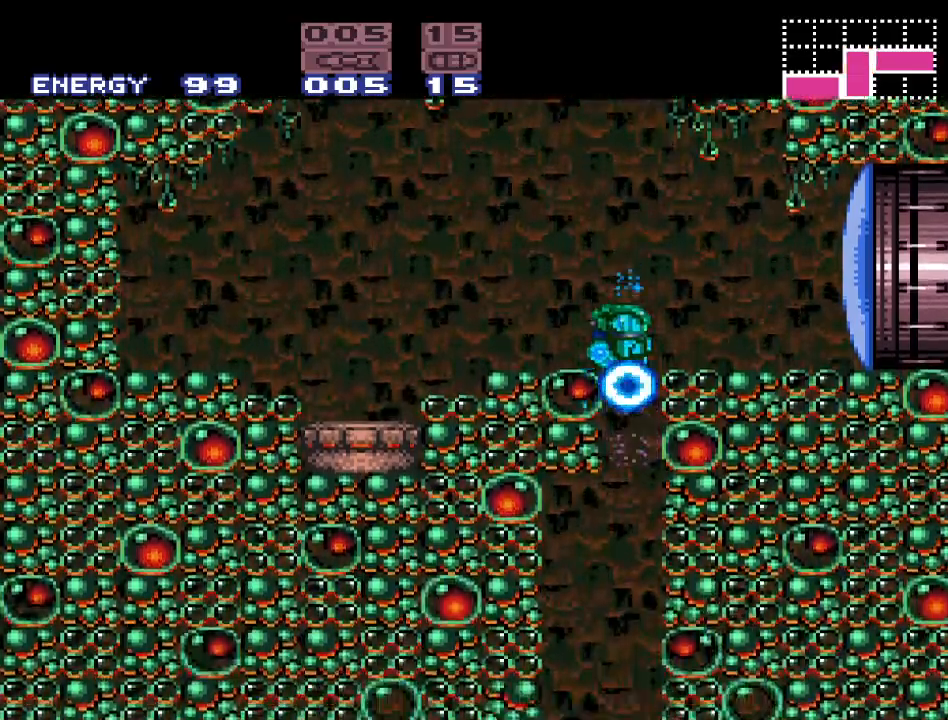
{"buttons": ["DPAD_LEFT"], "events": [[350, "DPAD_LEFT", "down"]]}
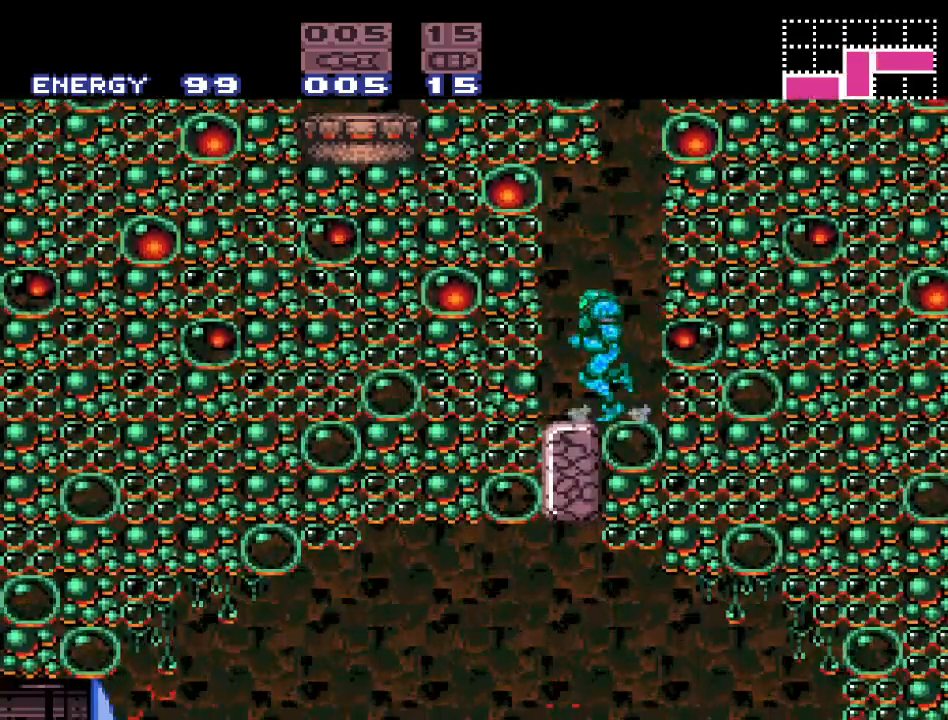
{"buttons": ["DPAD_DOWN"], "events": [[133, "DPAD_LEFT", "up"], [183, "B", "down"], [283, "B", "up"], [283, "DPAD_DOWN", "down"], [350, "A", "down"], [467, "A", "up"]]}
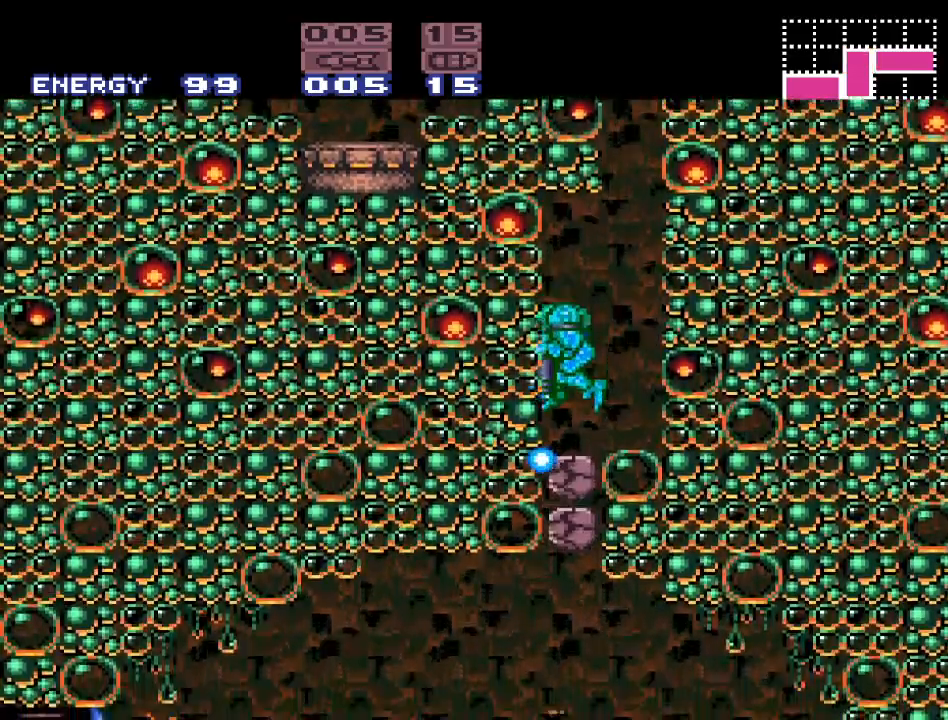
{"buttons": [], "events": [[33, "DPAD_DOWN", "up"]]}
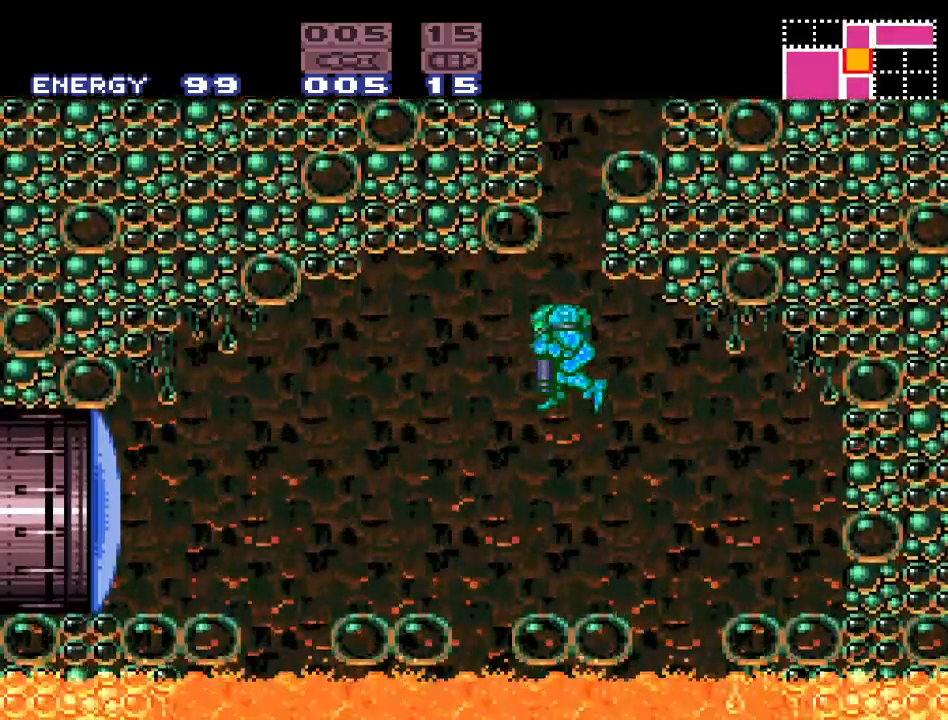
{"buttons": ["DPAD_LEFT"], "events": [[350, "A", "down"], [433, "DPAD_LEFT", "down"], [467, "A", "up"]]}
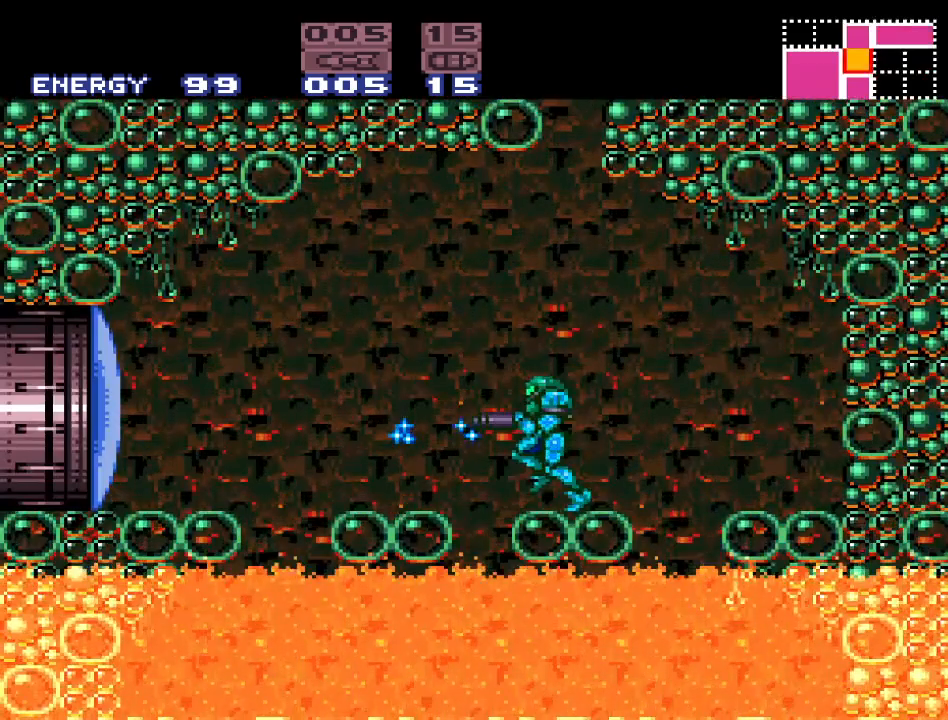
{"buttons": ["DPAD_LEFT"], "events": [[67, "B", "down"], [167, "B", "up"]]}
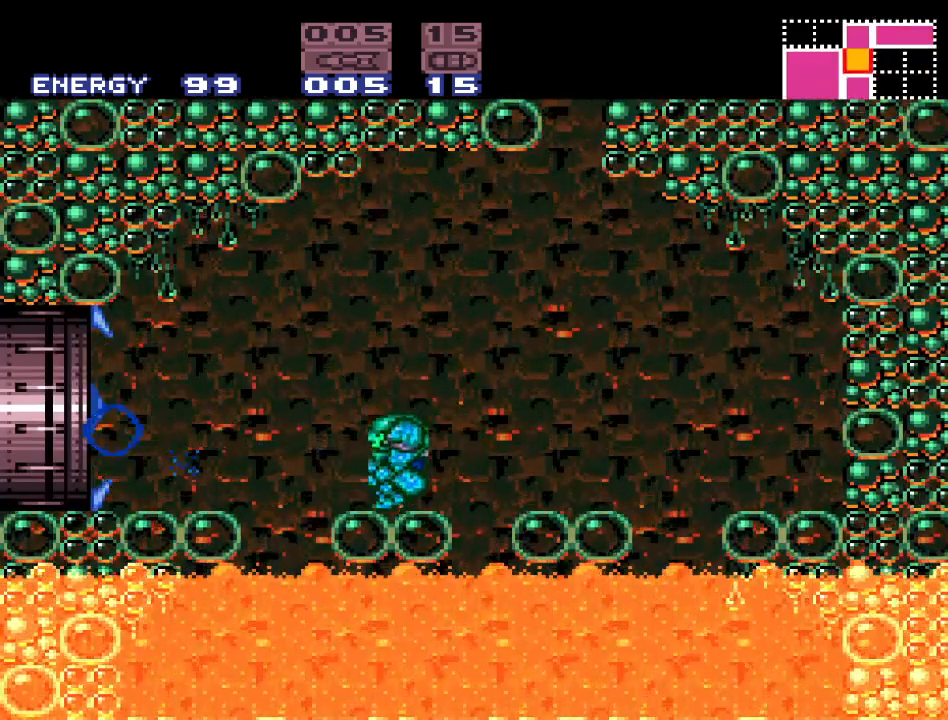
{"buttons": ["DPAD_LEFT"], "events": [[167, "B", "down"], [317, "B", "up"]]}
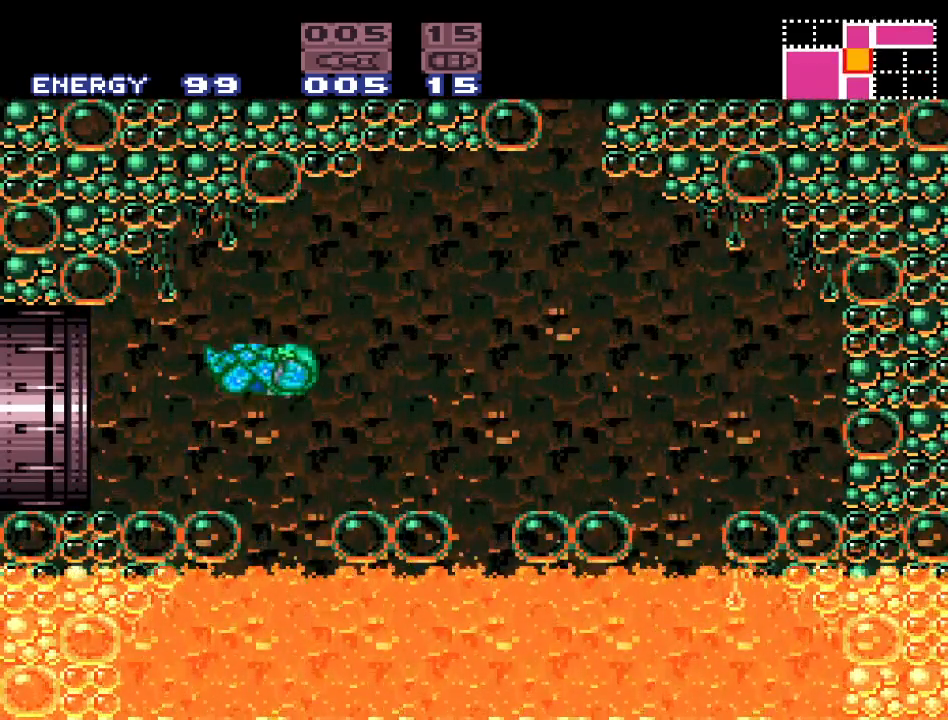
{"buttons": ["Y", "DPAD_LEFT"], "events": [[350, "Y", "down"]]}
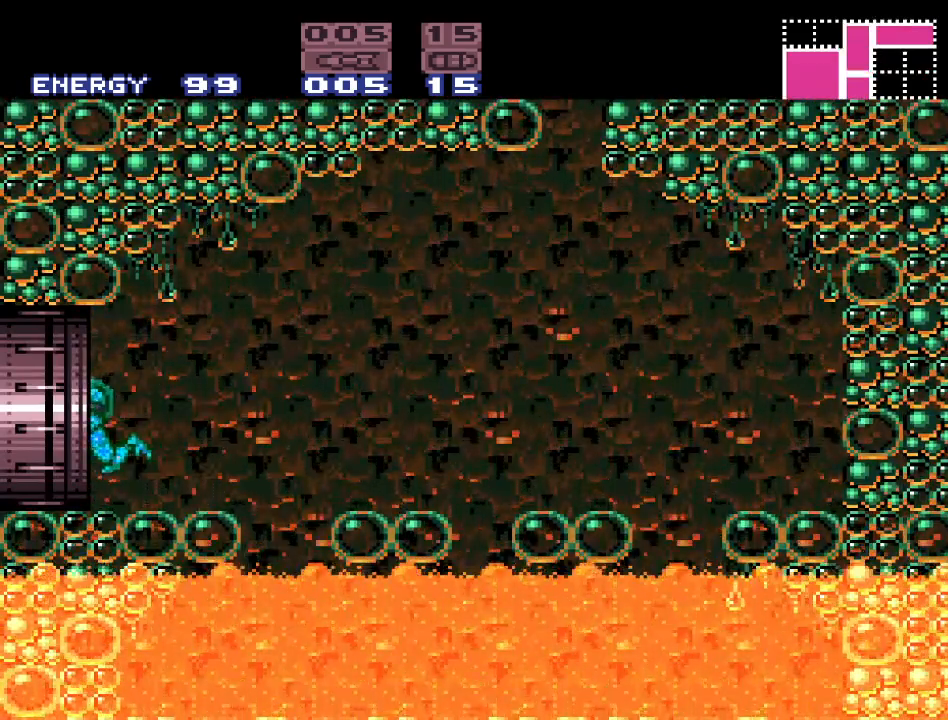
{"buttons": [], "events": [[217, "DPAD_LEFT", "up"], [217, "Y", "up"]]}
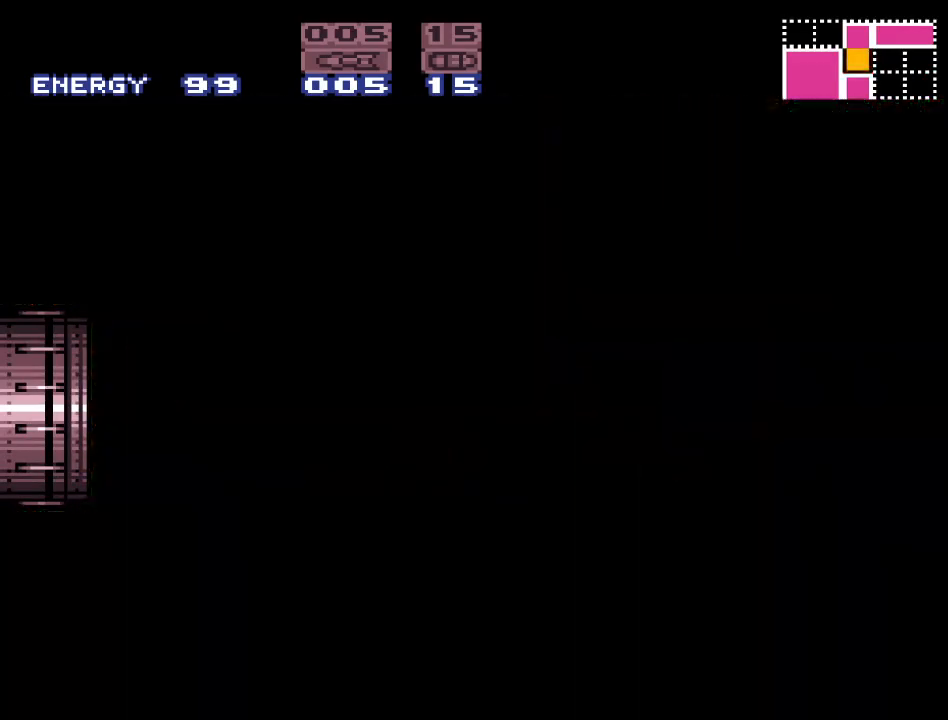
{"buttons": [], "events": []}
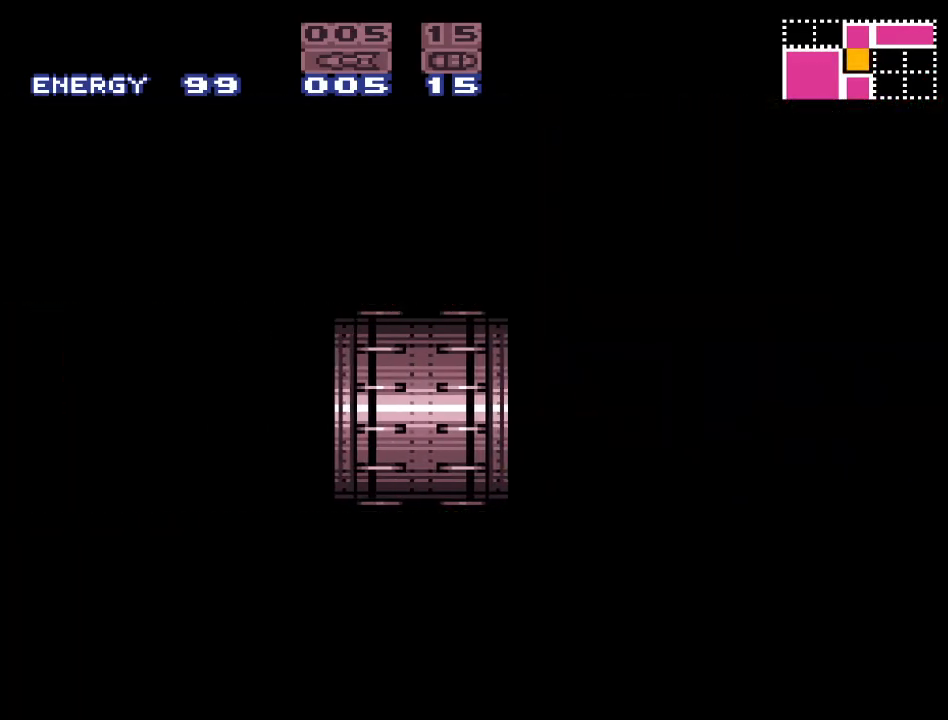
{"buttons": [], "events": []}
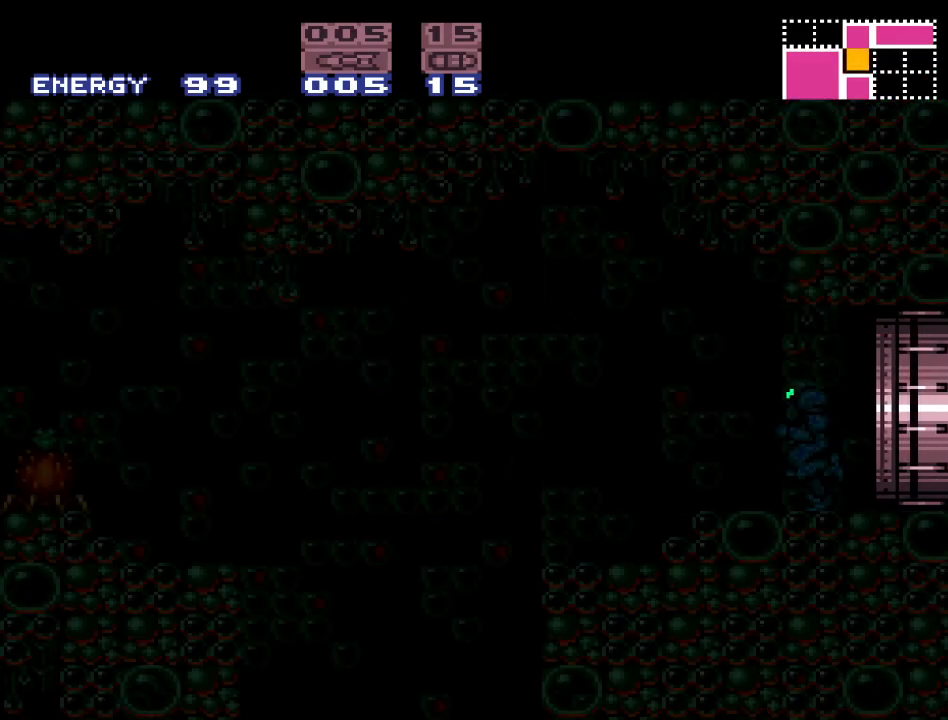
{"buttons": ["Y", "DPAD_LEFT"], "events": [[217, "Y", "down"], [433, "DPAD_LEFT", "down"]]}
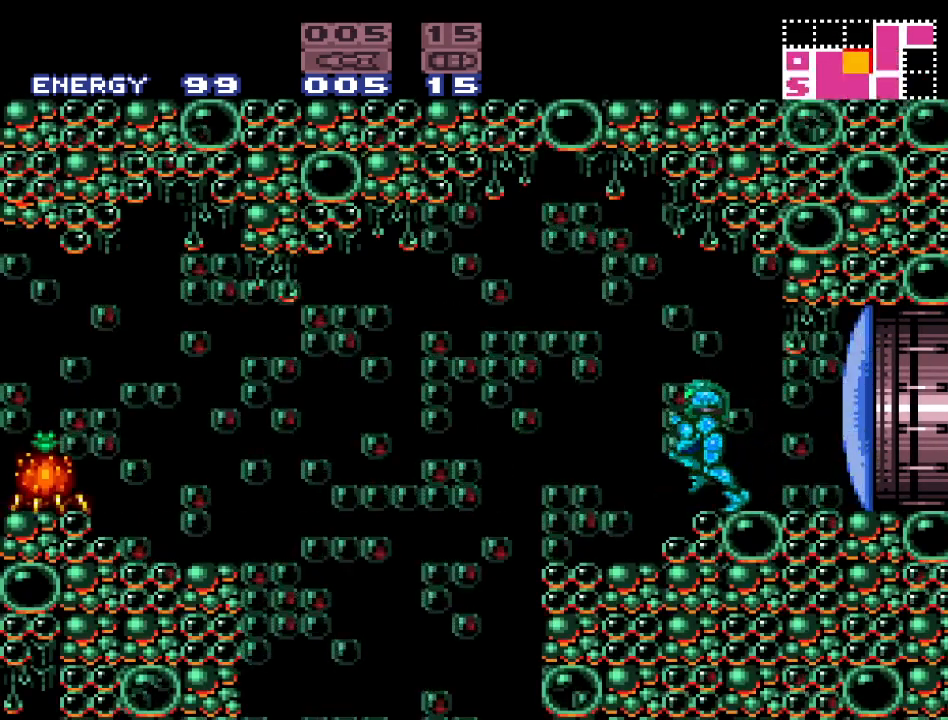
{"buttons": ["A"], "events": [[67, "Y", "up"], [267, "DPAD_LEFT", "up"], [400, "A", "down"]]}
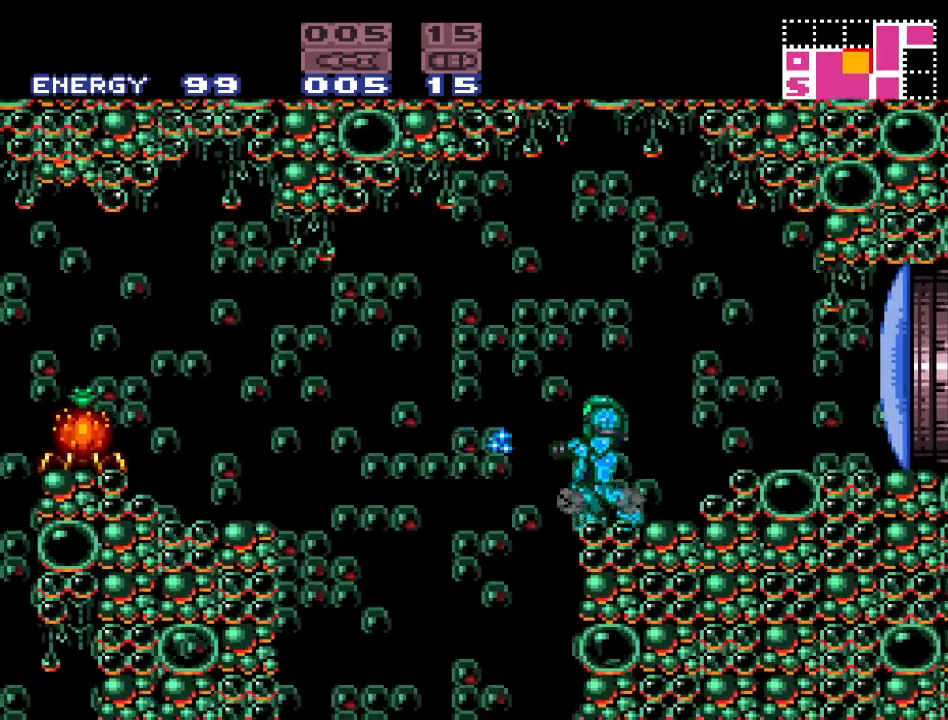
{"buttons": ["A"], "events": [[67, "A", "up"], [150, "A", "down"], [283, "A", "up"], [400, "A", "down"]]}
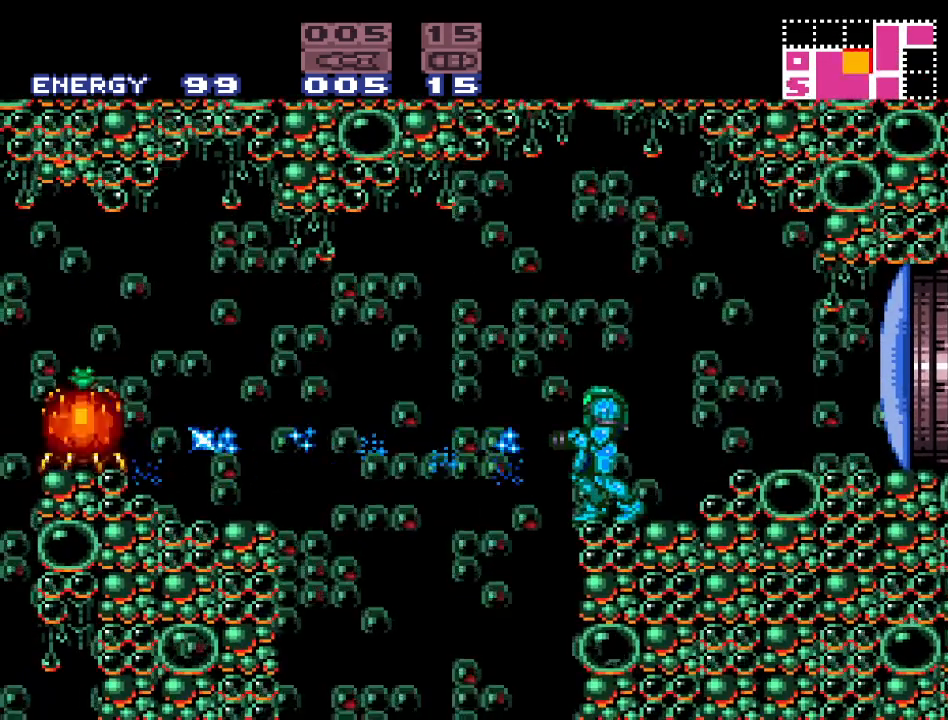
{"buttons": ["B", "Y", "DPAD_LEFT"], "events": [[33, "A", "up"], [233, "Y", "down"], [300, "DPAD_LEFT", "down"], [400, "B", "down"]]}
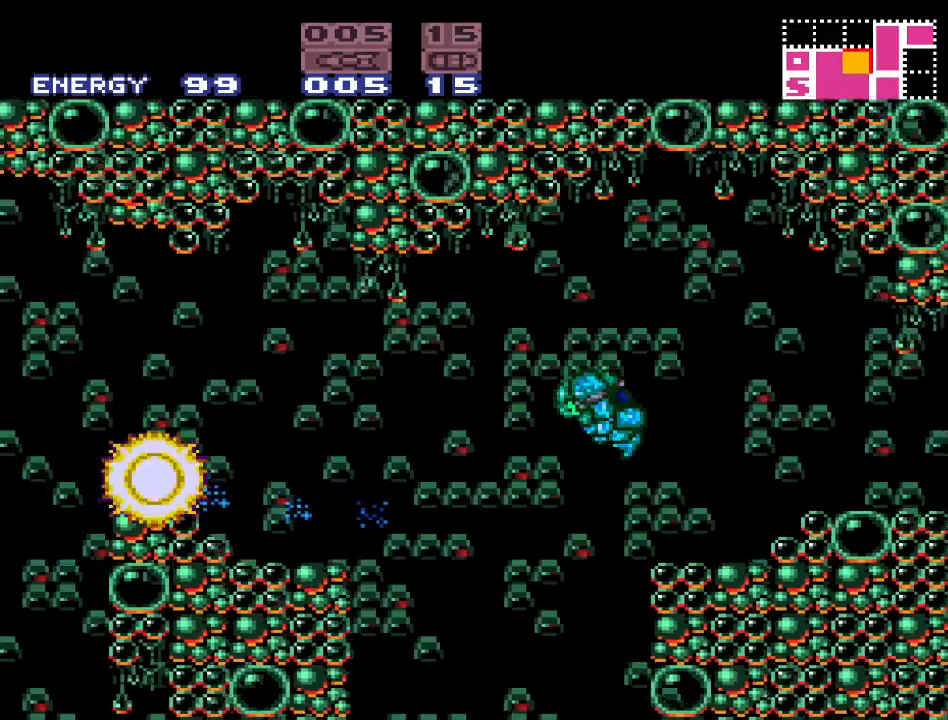
{"buttons": ["Y", "DPAD_LEFT"], "events": [[167, "B", "up"]]}
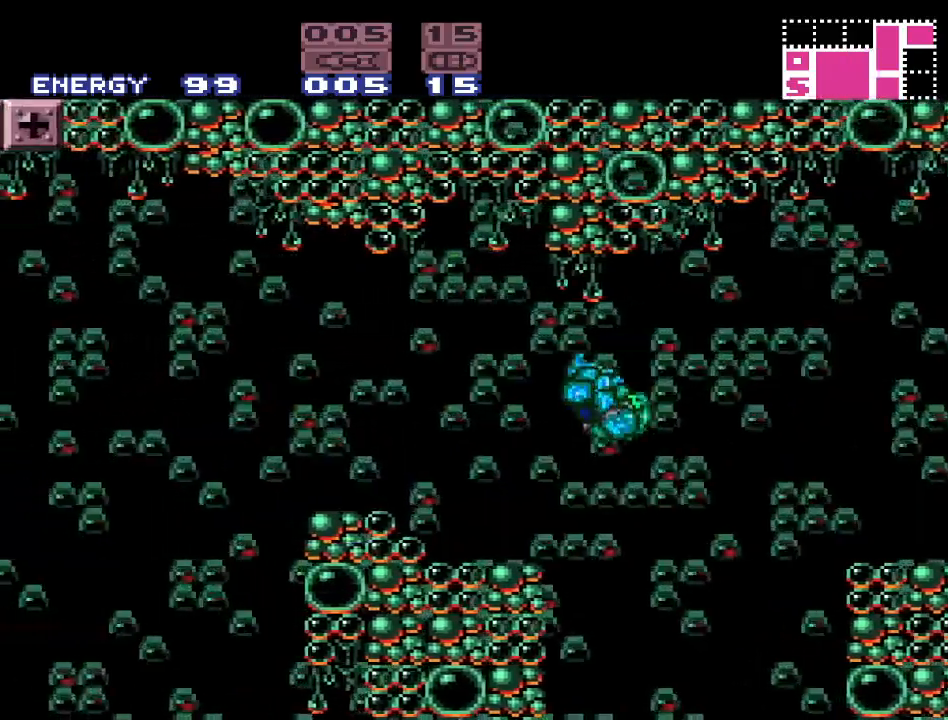
{"buttons": [], "events": [[317, "Y", "up"], [467, "DPAD_LEFT", "up"]]}
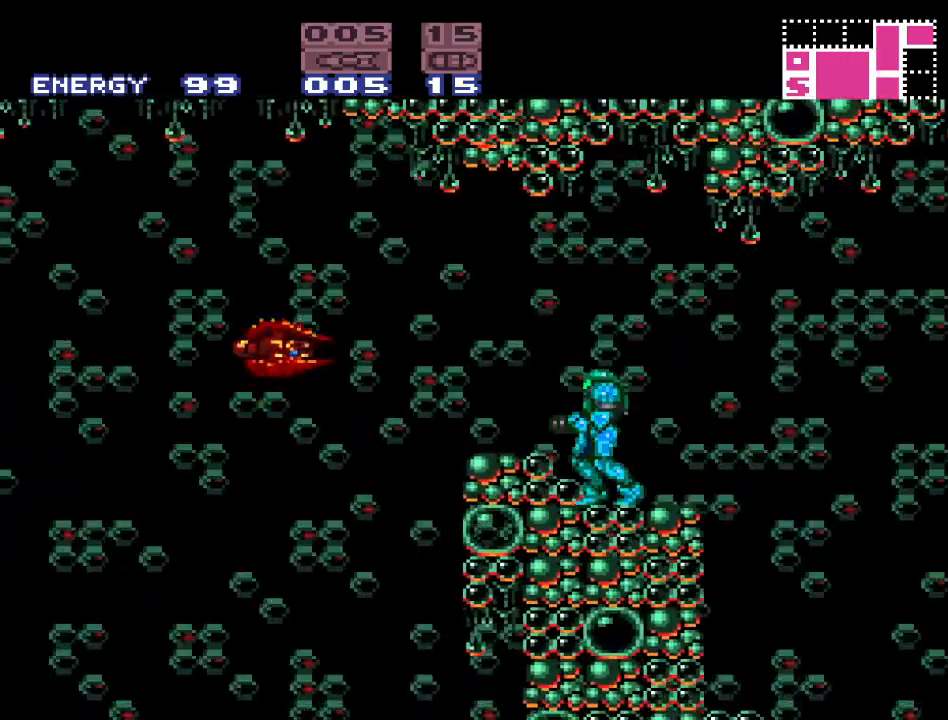
{"buttons": ["A", "R1"], "events": [[100, "R1", "down"], [150, "A", "down"], [317, "A", "up"], [400, "A", "down"]]}
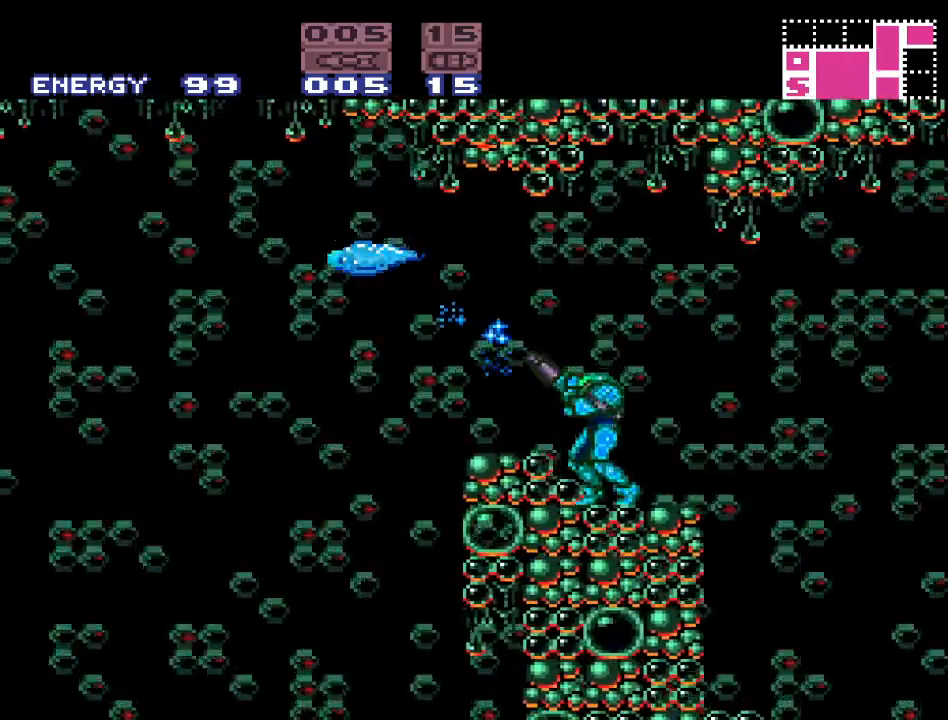
{"buttons": ["DPAD_LEFT"], "events": [[33, "A", "up"], [133, "R1", "up"], [250, "B", "down"], [350, "DPAD_LEFT", "down"], [367, "B", "up"]]}